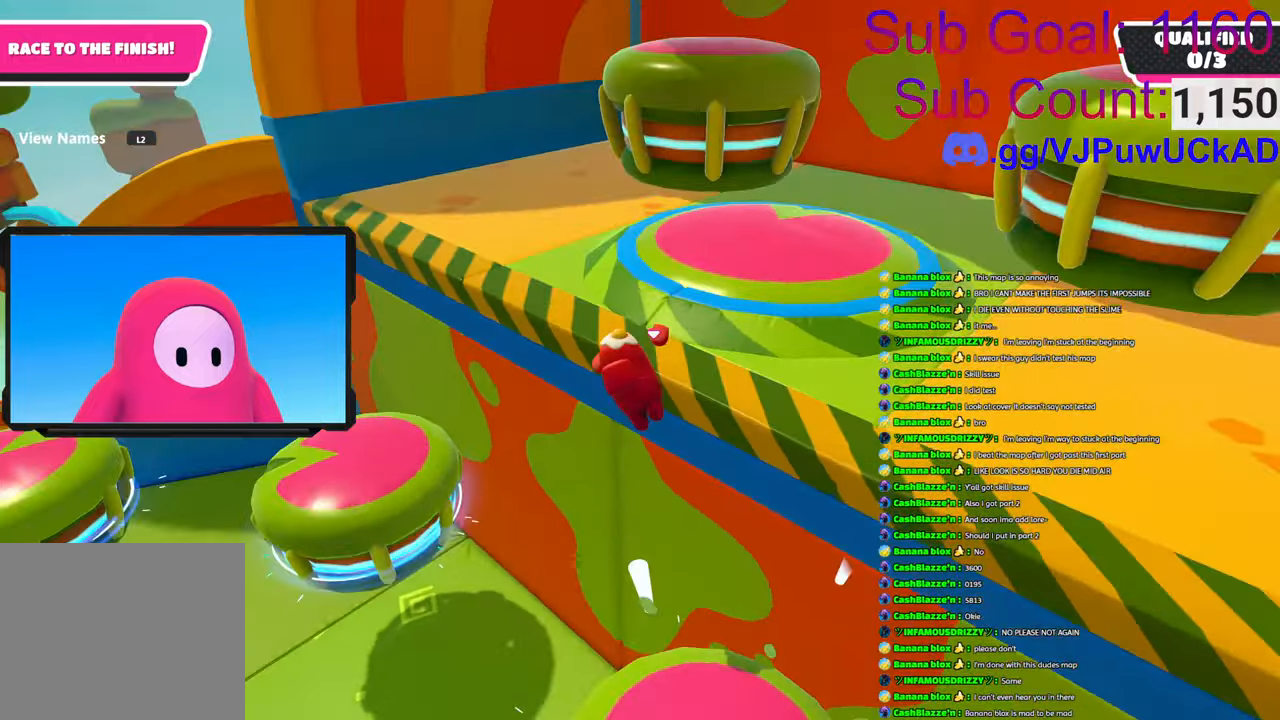
Gameplay with a controller (PlayStation layout); each line is a JSON object with the inputs held at the frame after it. "events" lists button and stick changes between this image and that frame as [ms after this image, input, new state], when the widget could be followed in between.
{"buttons": [], "left_stick": "up-left", "right_stick": "right", "events": [[166, "SQUARE", "down"], [166, "left_stick", "up"], [183, "CROSS", "down"], [250, "SQUARE", "up"], [283, "CROSS", "up"], [316, "left_stick", "up-left"], [316, "right_stick", "down-left"], [400, "right_stick", "down-right"], [466, "right_stick", "right"]]}
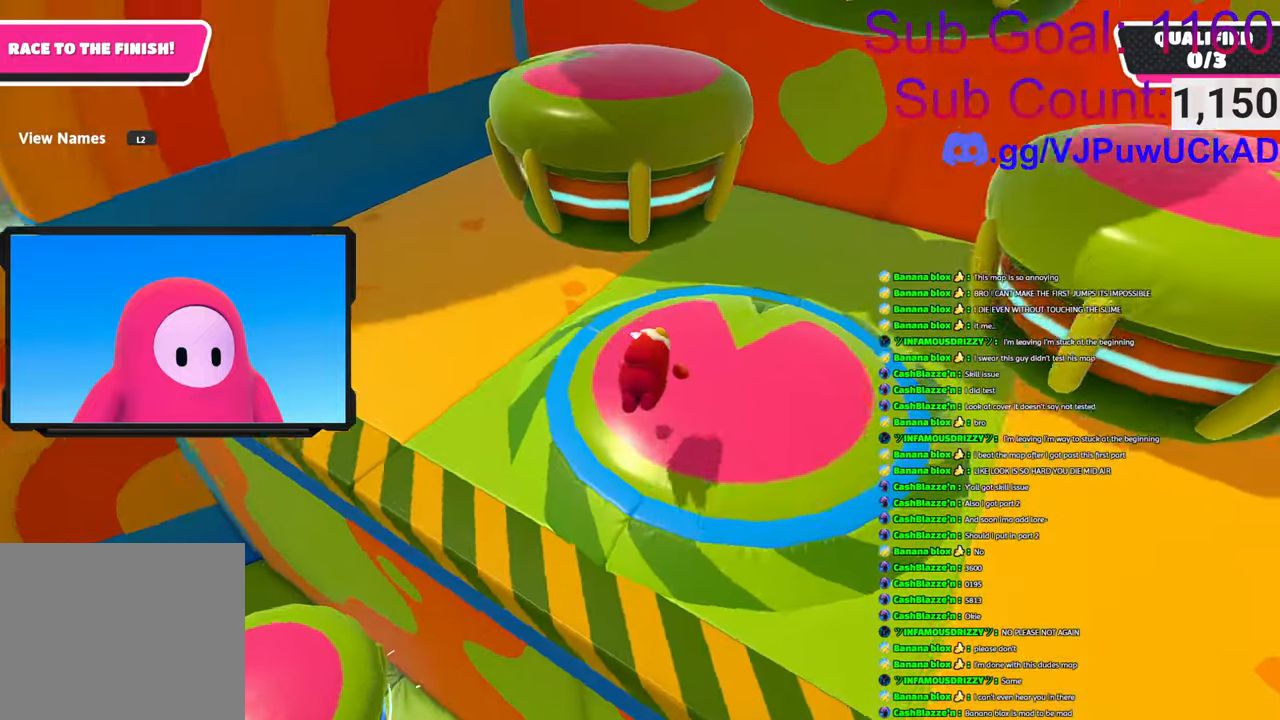
{"buttons": [], "left_stick": "right", "right_stick": "center", "events": [[100, "right_stick", "center"], [166, "left_stick", "up"], [400, "SQUARE", "down"], [450, "left_stick", "right"], [483, "SQUARE", "up"]]}
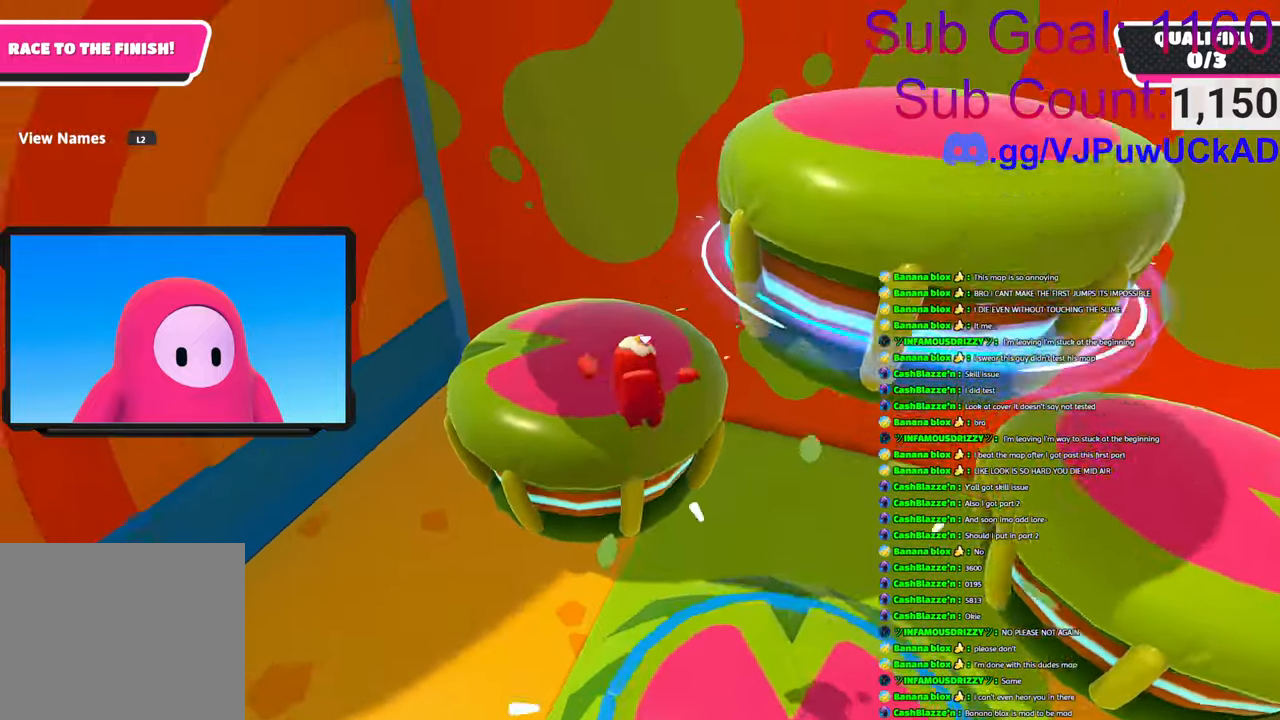
{"buttons": [], "left_stick": "down-right", "right_stick": "center", "events": [[50, "left_stick", "down-right"], [183, "right_stick", "right"], [333, "right_stick", "center"]]}
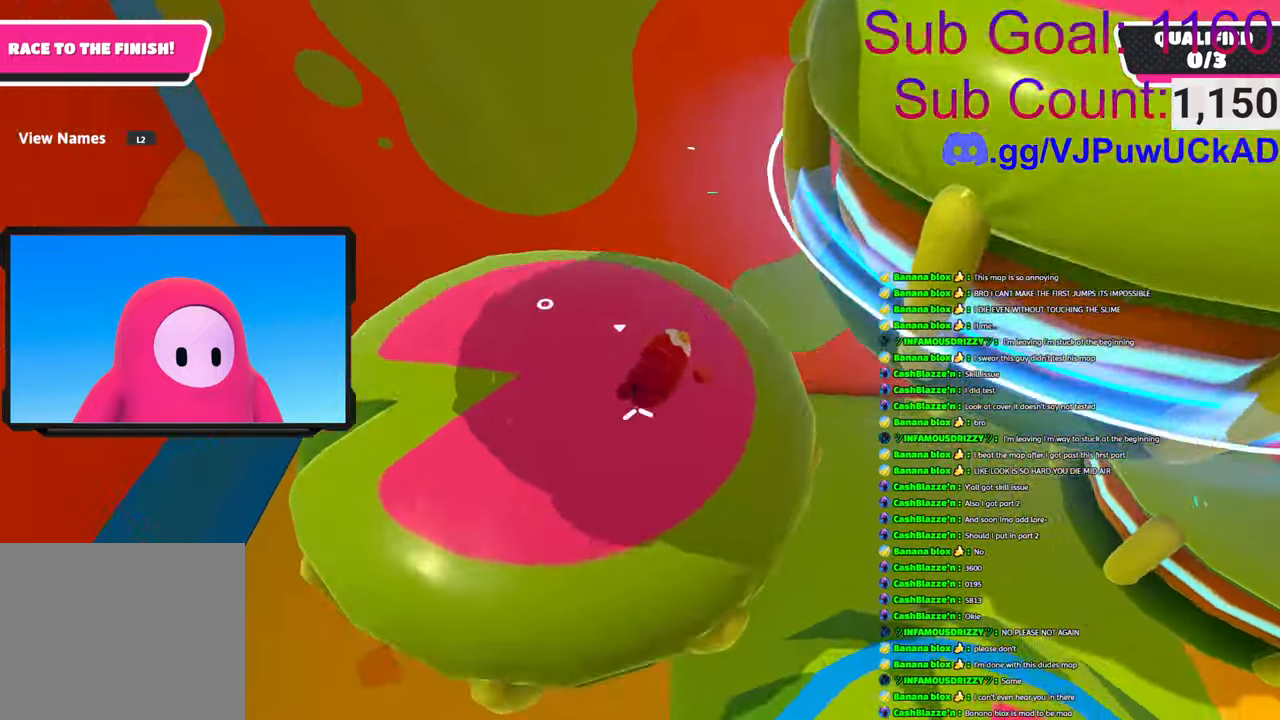
{"buttons": [], "left_stick": "right", "right_stick": "right", "events": [[66, "left_stick", "right"], [166, "right_stick", "down-right"], [316, "right_stick", "center"], [466, "right_stick", "right"]]}
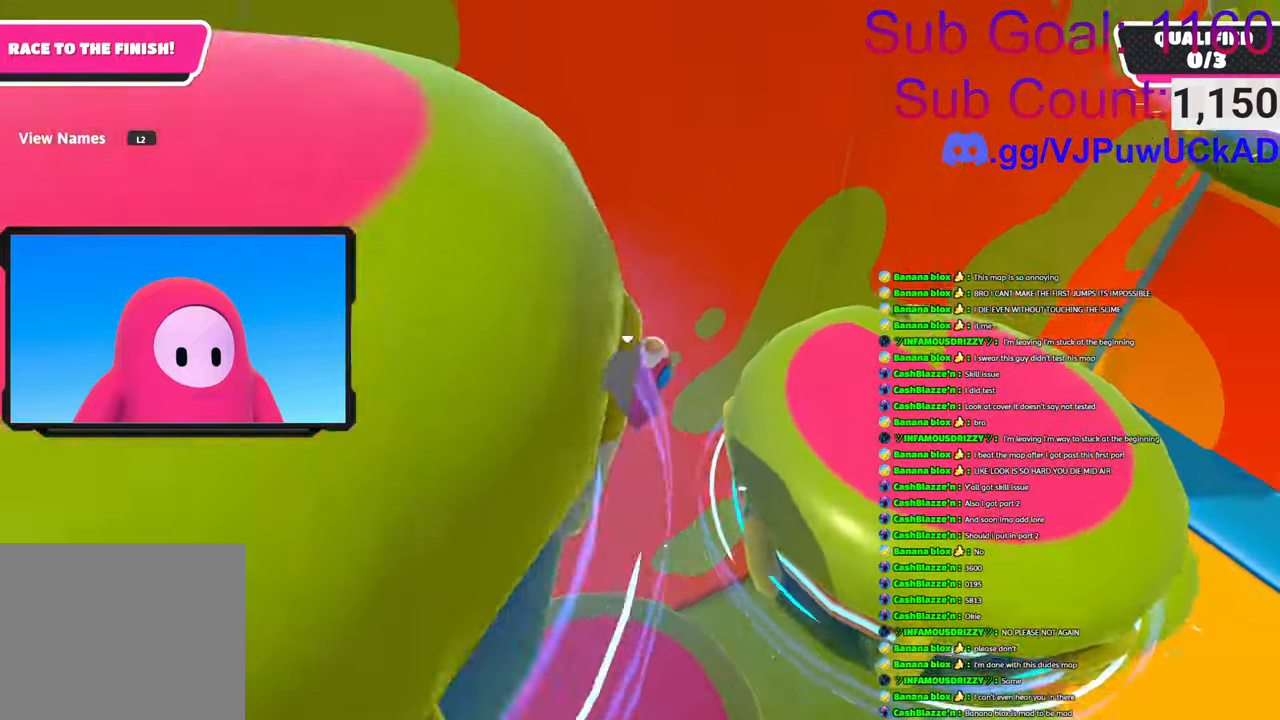
{"buttons": ["CROSS"], "left_stick": "up", "right_stick": "center", "events": [[100, "right_stick", "center"], [166, "left_stick", "up-right"], [333, "CROSS", "down"], [350, "SQUARE", "down"], [500, "SQUARE", "up"], [500, "left_stick", "up"]]}
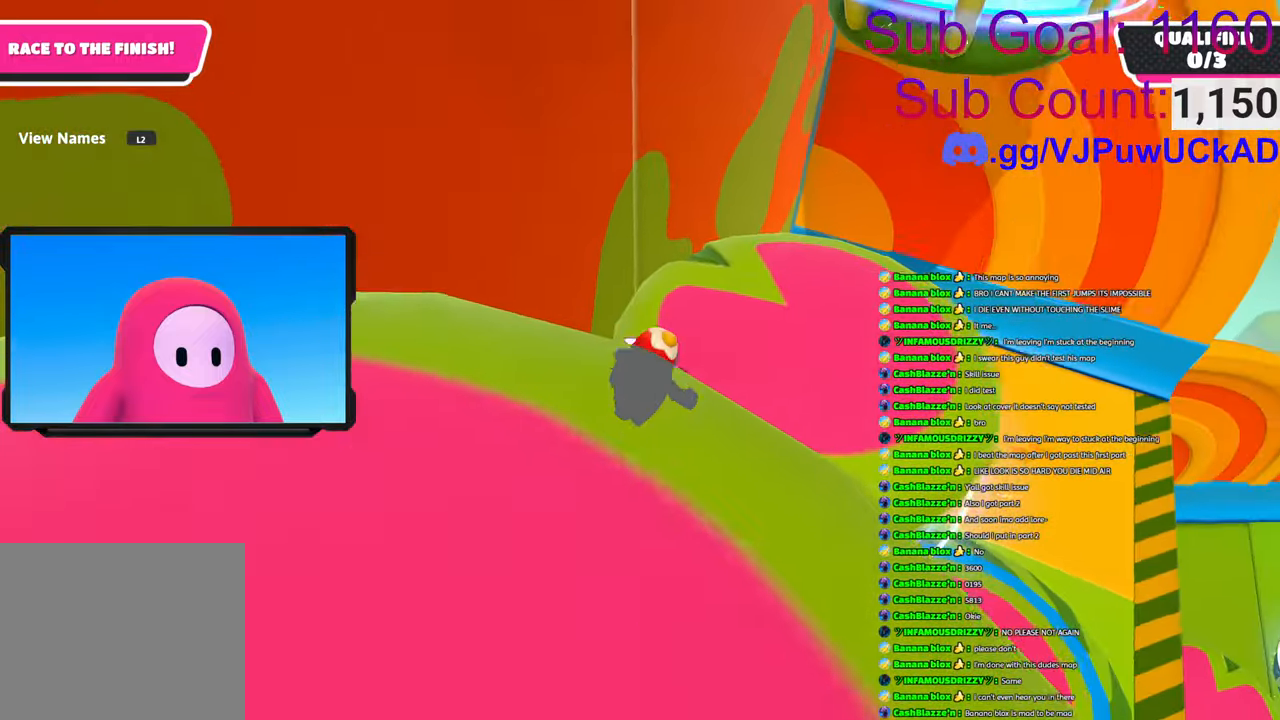
{"buttons": [], "left_stick": "up", "right_stick": "center", "events": [[66, "CROSS", "up"]]}
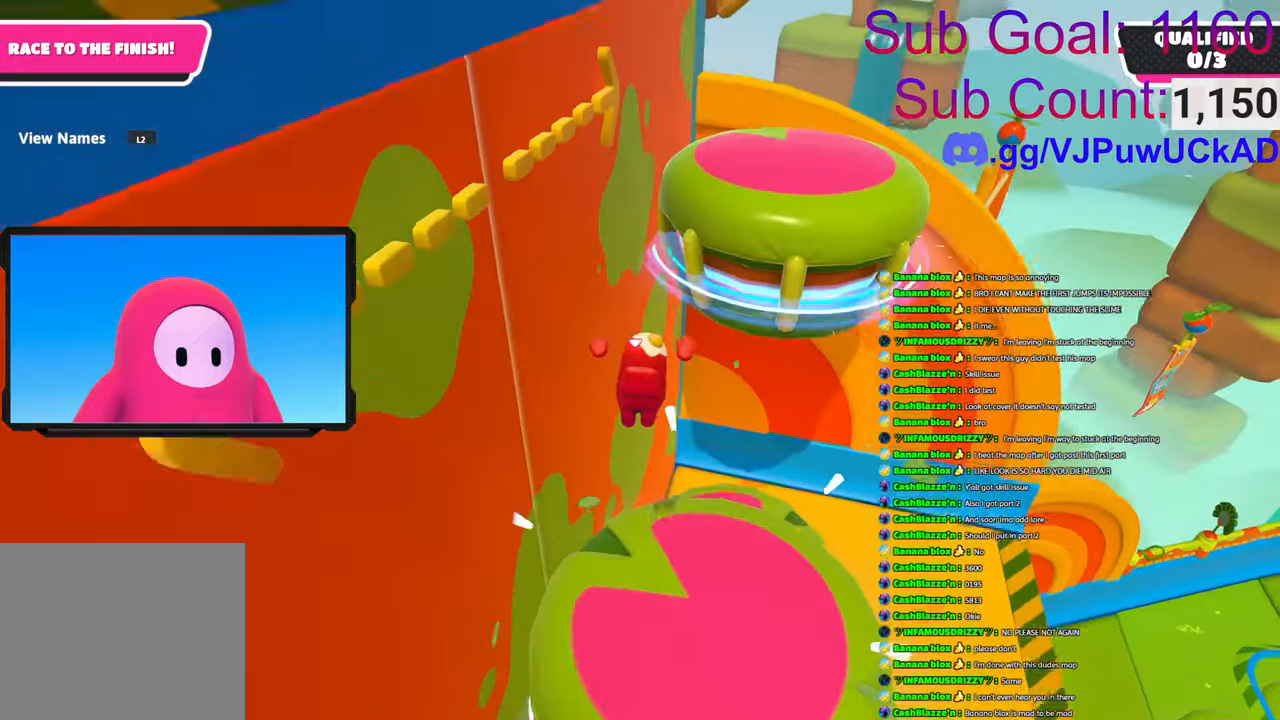
{"buttons": [], "left_stick": "up", "right_stick": "center", "events": [[216, "left_stick", "up-right"], [400, "left_stick", "up"]]}
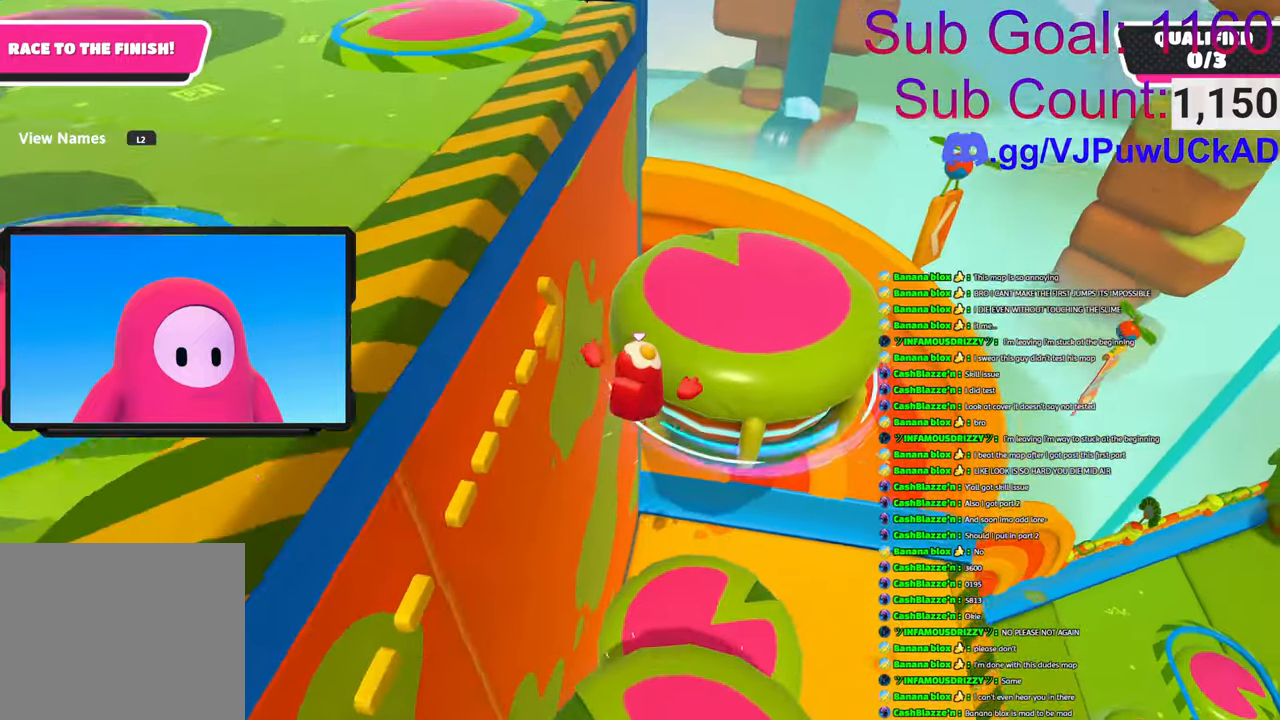
{"buttons": [], "left_stick": "left", "right_stick": "center", "events": [[33, "CROSS", "down"], [33, "SQUARE", "down"], [383, "CROSS", "up"], [400, "SQUARE", "up"], [433, "left_stick", "left"]]}
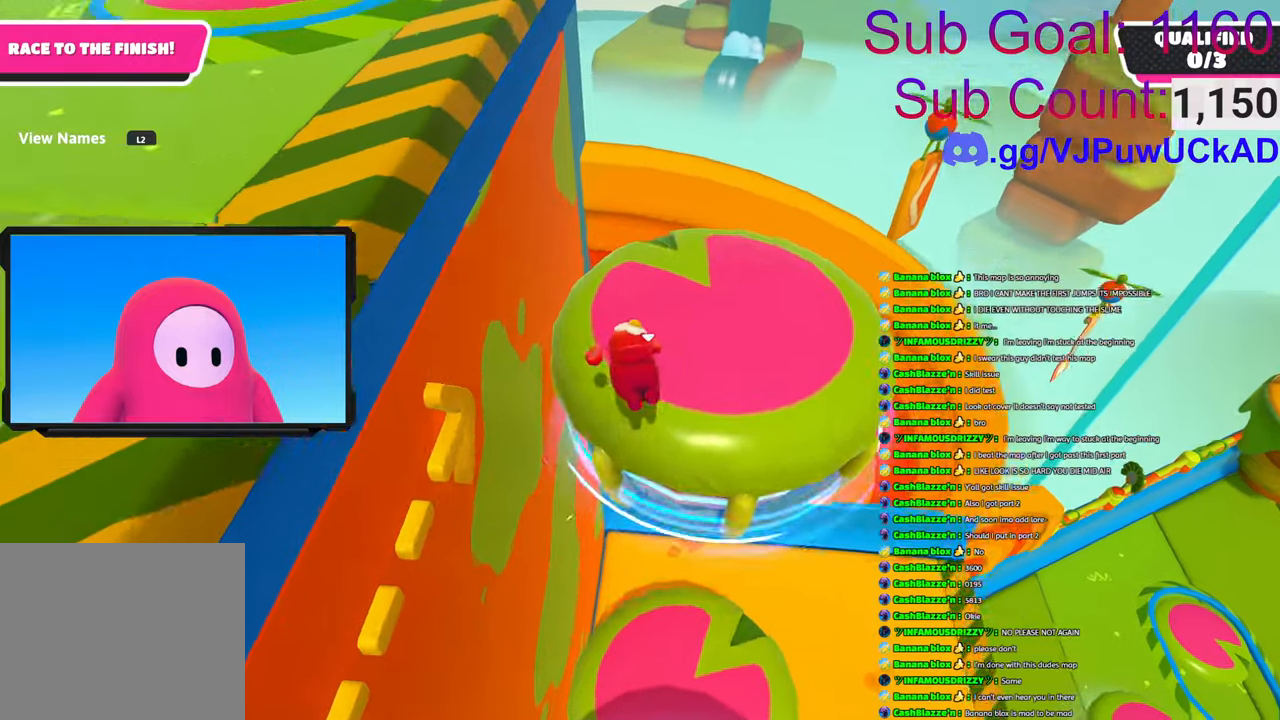
{"buttons": [], "left_stick": "left", "right_stick": "left", "events": [[333, "right_stick", "left"]]}
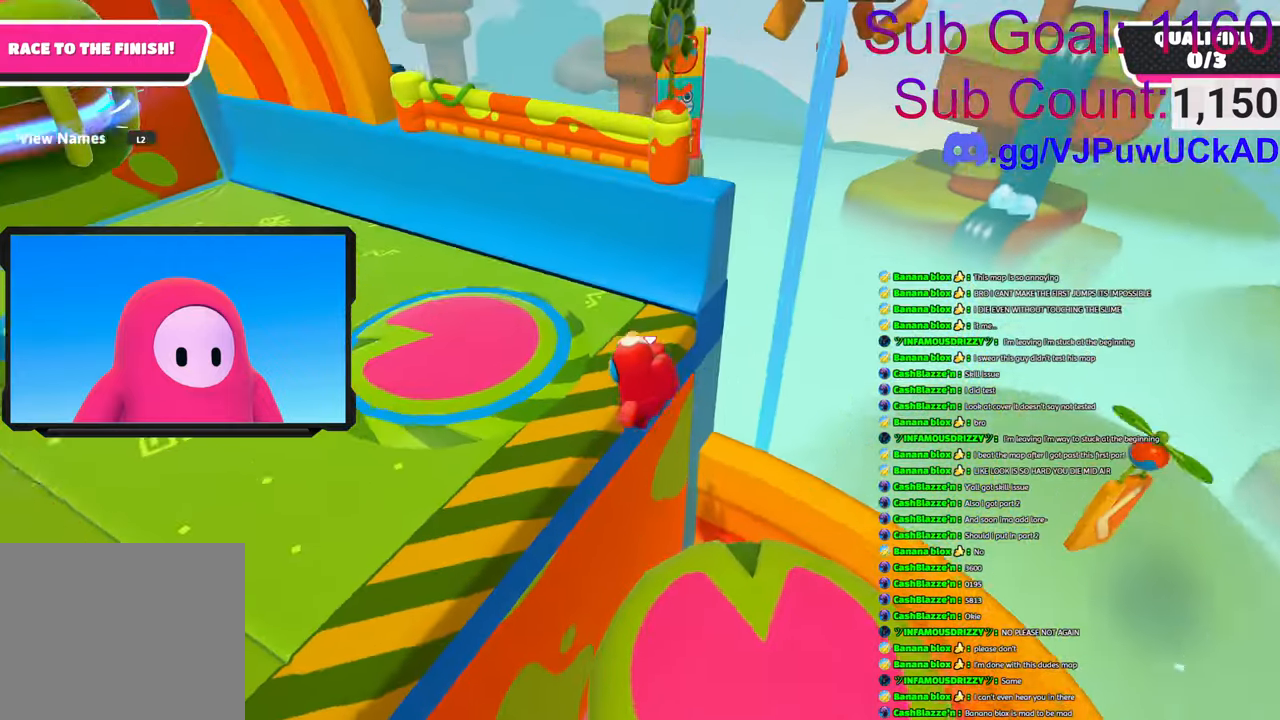
{"buttons": ["CROSS", "SQUARE"], "left_stick": "up-left", "right_stick": "center", "events": [[100, "left_stick", "up-left"], [233, "right_stick", "center"], [416, "CROSS", "down"], [466, "SQUARE", "down"]]}
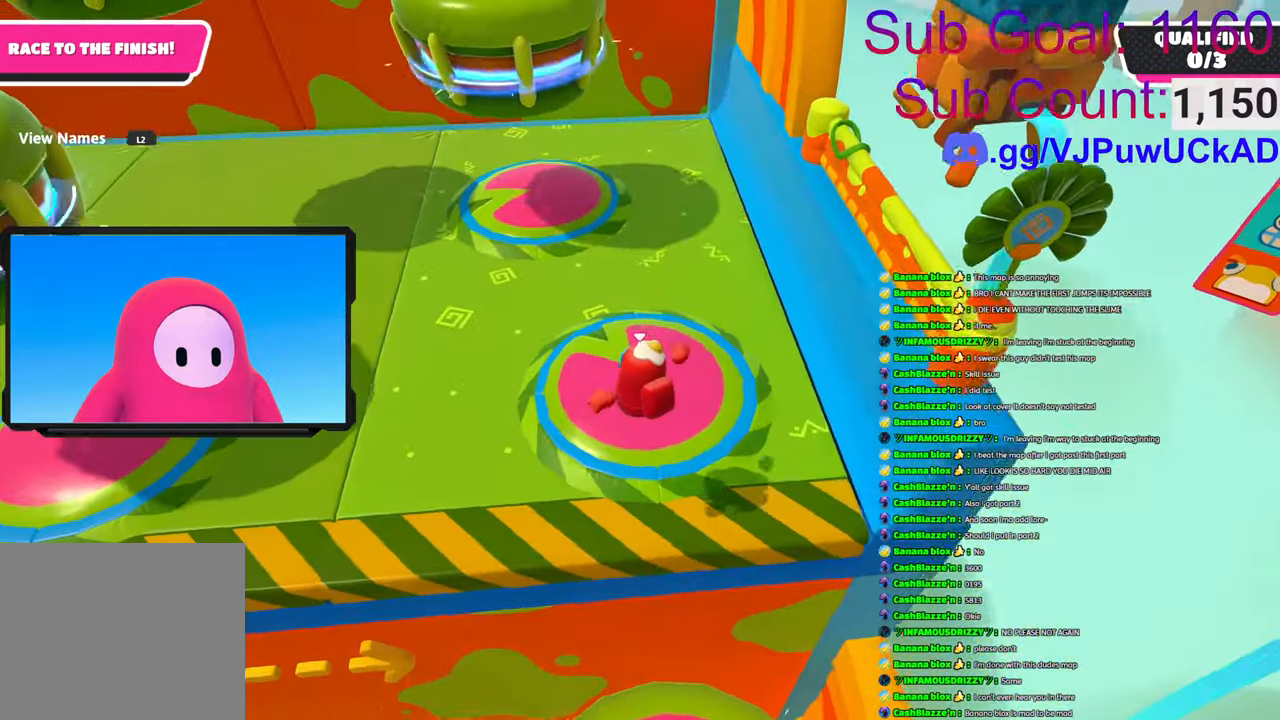
{"buttons": [], "left_stick": "up", "right_stick": "center", "events": [[333, "left_stick", "up"], [366, "CROSS", "up"], [500, "SQUARE", "up"]]}
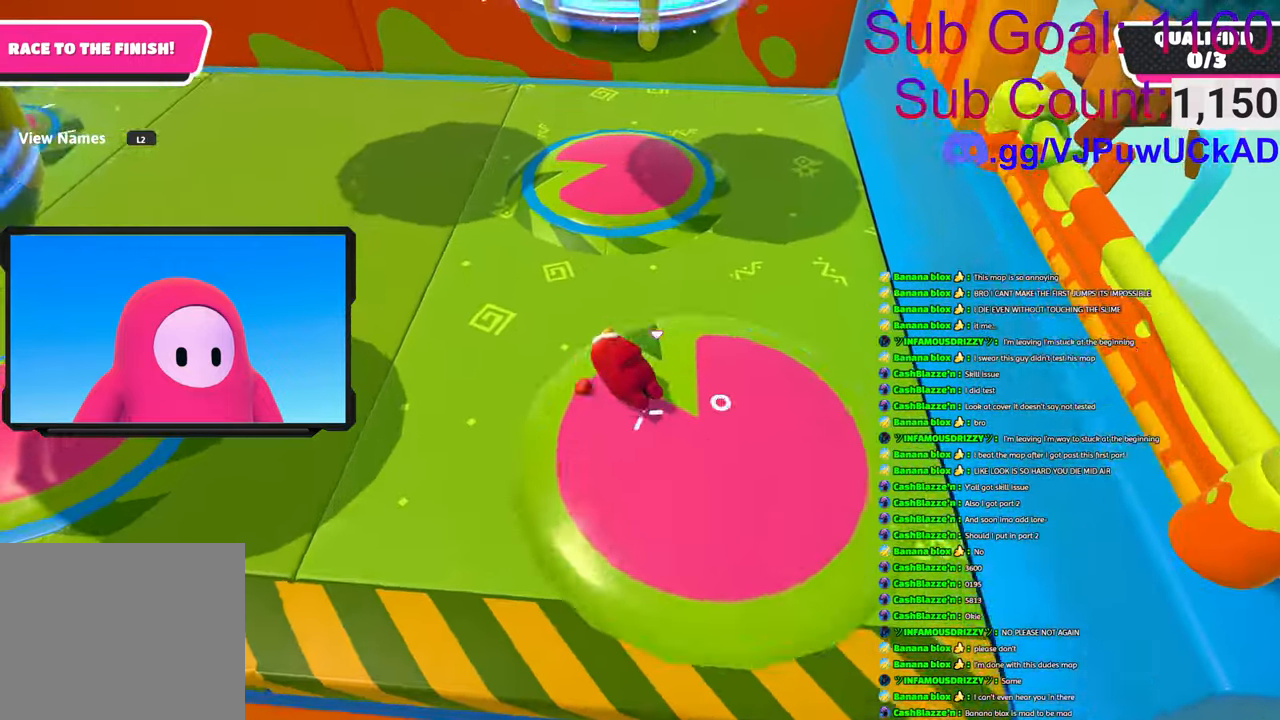
{"buttons": ["CROSS", "SQUARE"], "left_stick": "up-left", "right_stick": "center", "events": [[416, "CROSS", "down"], [433, "SQUARE", "down"], [450, "left_stick", "up-left"]]}
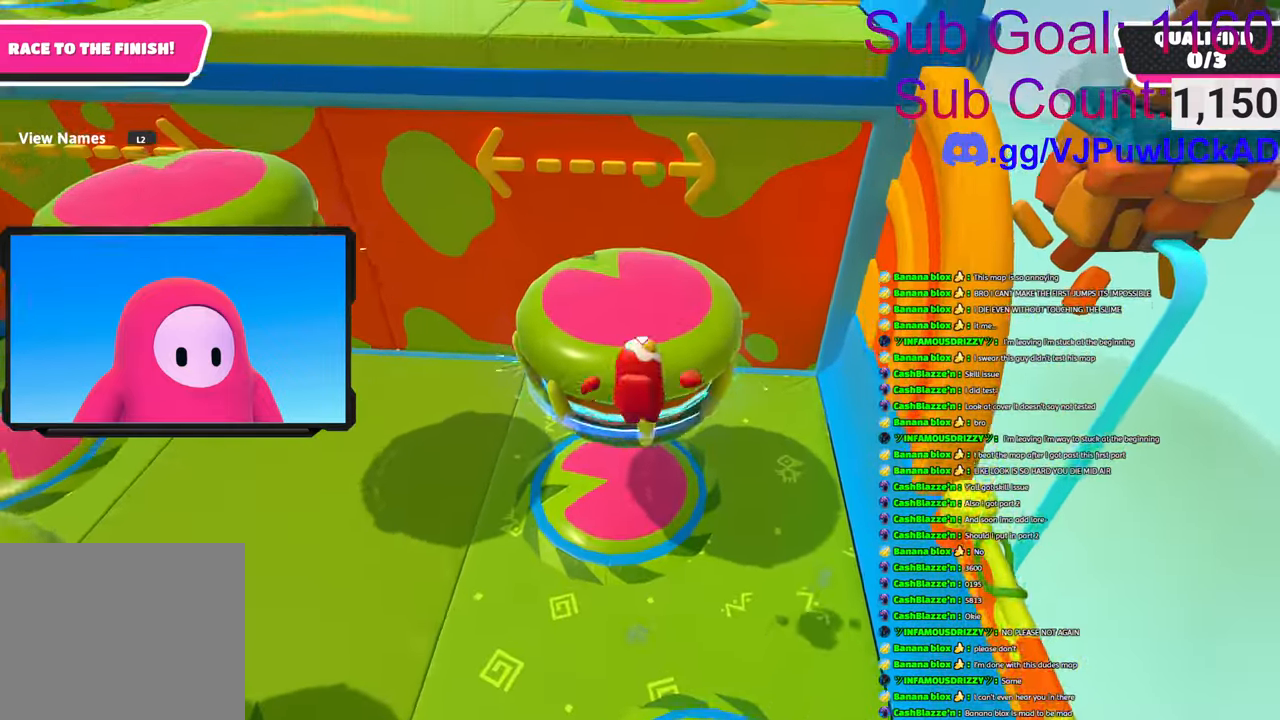
{"buttons": [], "left_stick": "up-left", "right_stick": "center", "events": [[66, "SQUARE", "up"], [83, "CROSS", "up"]]}
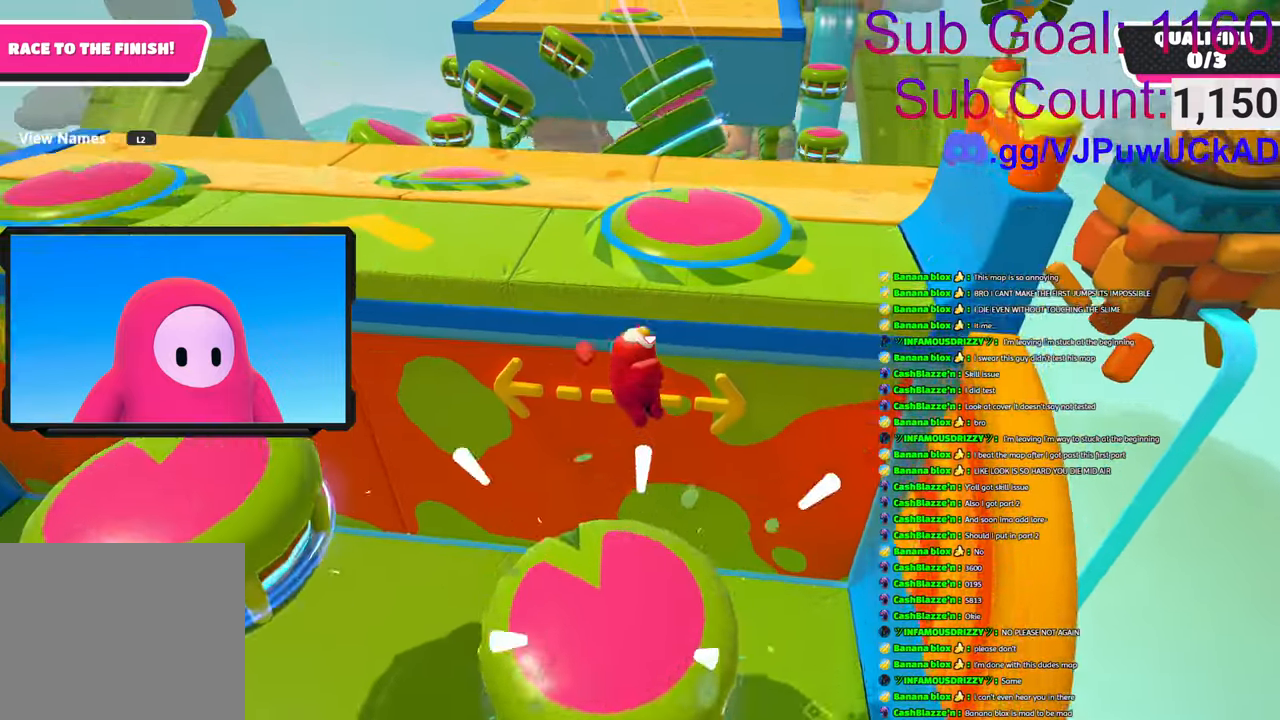
{"buttons": ["CROSS", "SQUARE"], "left_stick": "up-left", "right_stick": "center", "events": [[350, "SQUARE", "down"], [466, "CROSS", "down"]]}
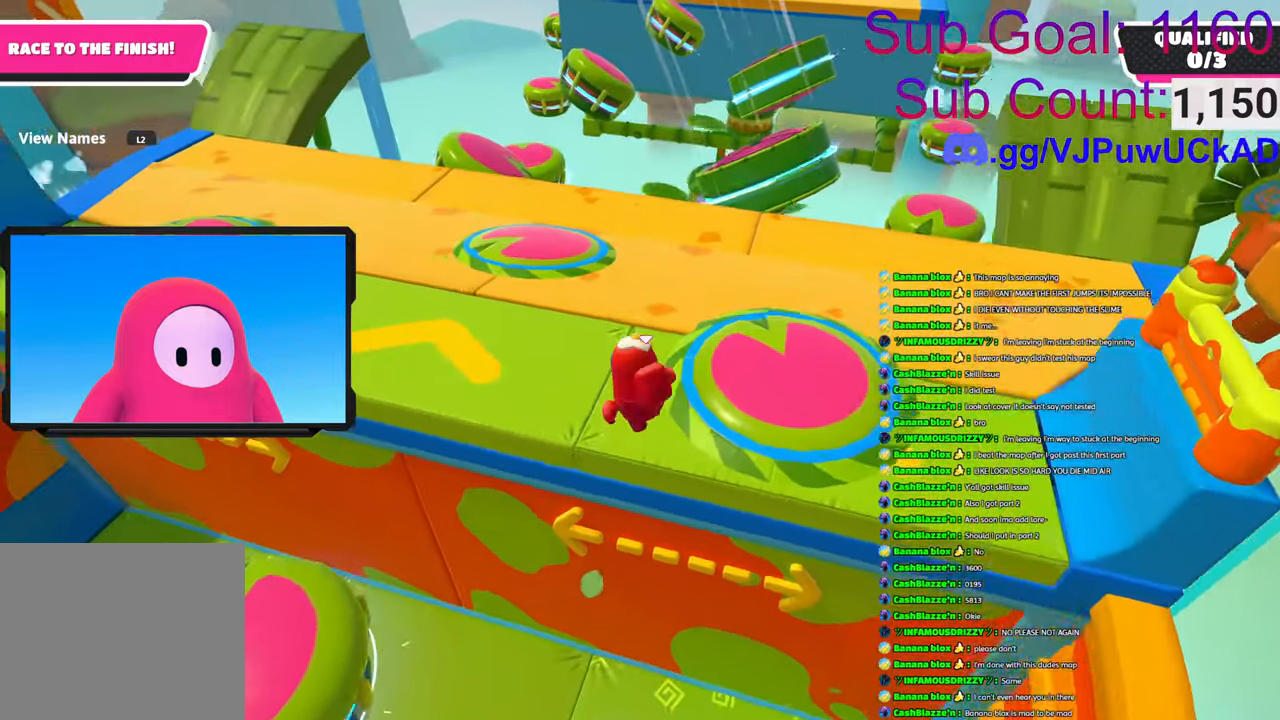
{"buttons": [], "left_stick": "up", "right_stick": "center", "events": [[283, "CROSS", "up"], [316, "SQUARE", "up"], [400, "left_stick", "up"]]}
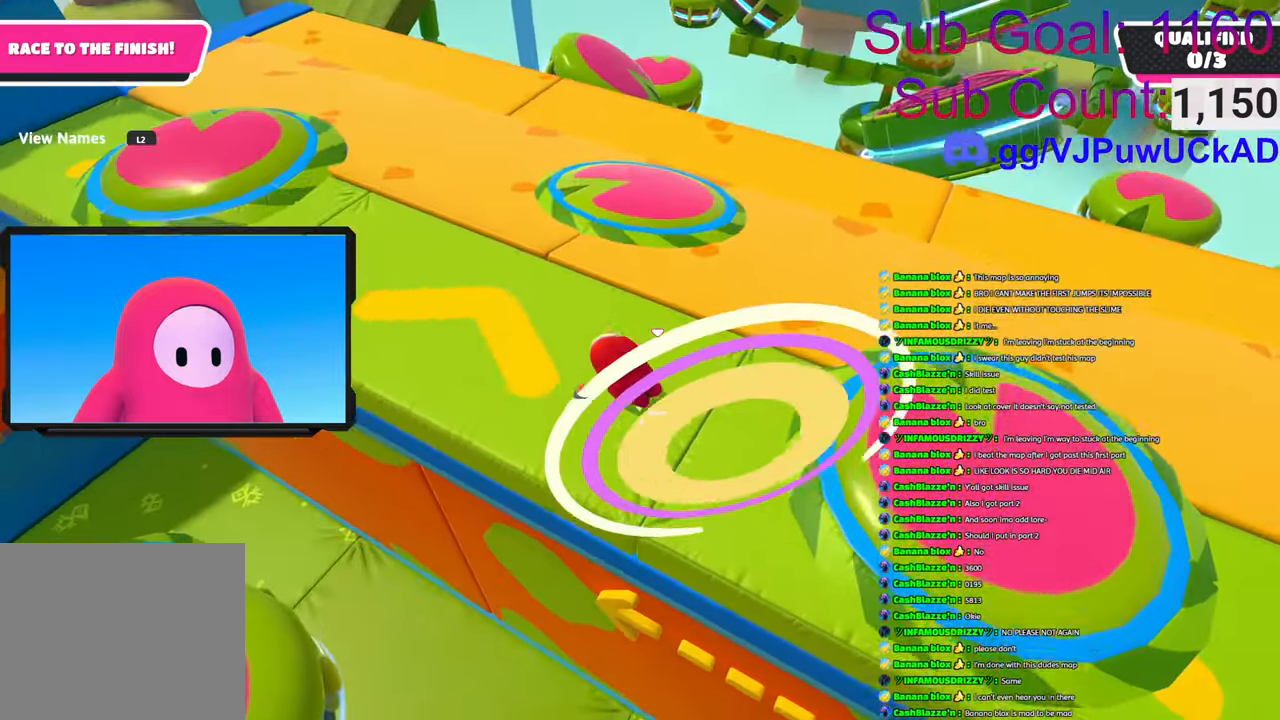
{"buttons": [], "left_stick": "up", "right_stick": "center", "events": [[350, "right_stick", "down"], [416, "right_stick", "center"]]}
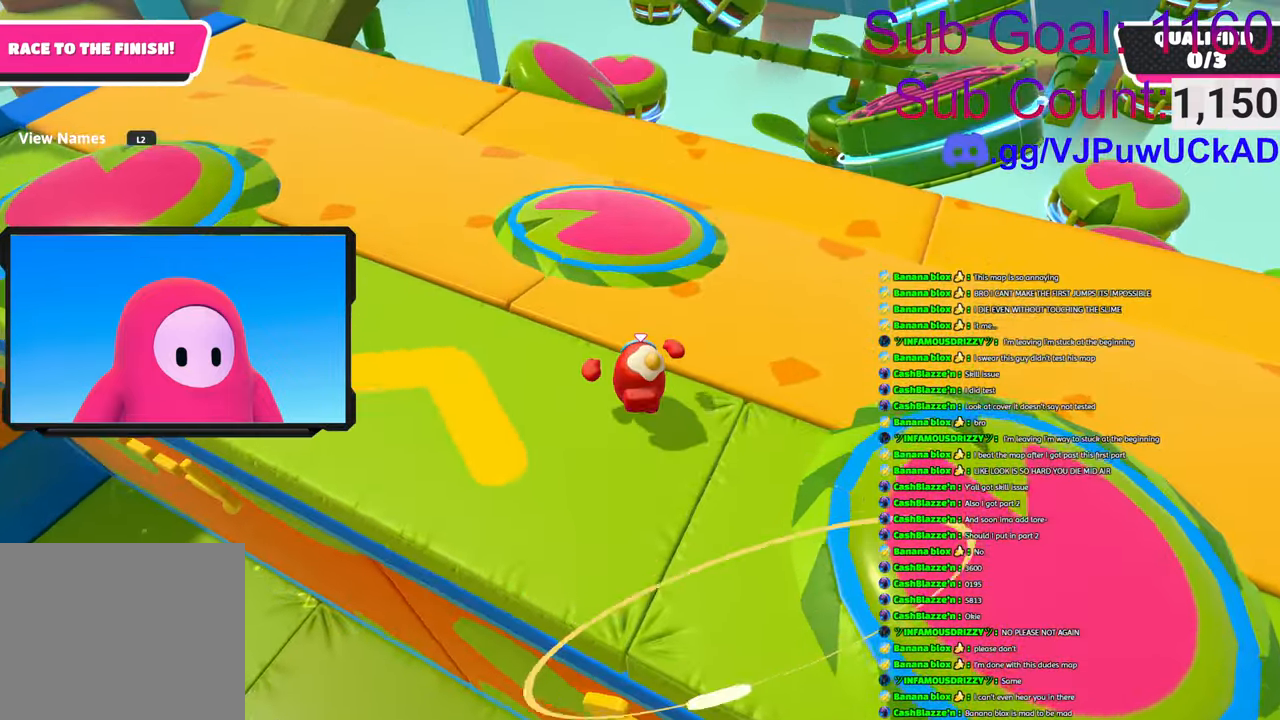
{"buttons": [], "left_stick": "up-left", "right_stick": "center", "events": [[133, "CROSS", "down"], [233, "CROSS", "up"], [300, "CROSS", "down"], [316, "SQUARE", "down"], [416, "left_stick", "up-left"], [483, "SQUARE", "up"], [500, "CROSS", "up"]]}
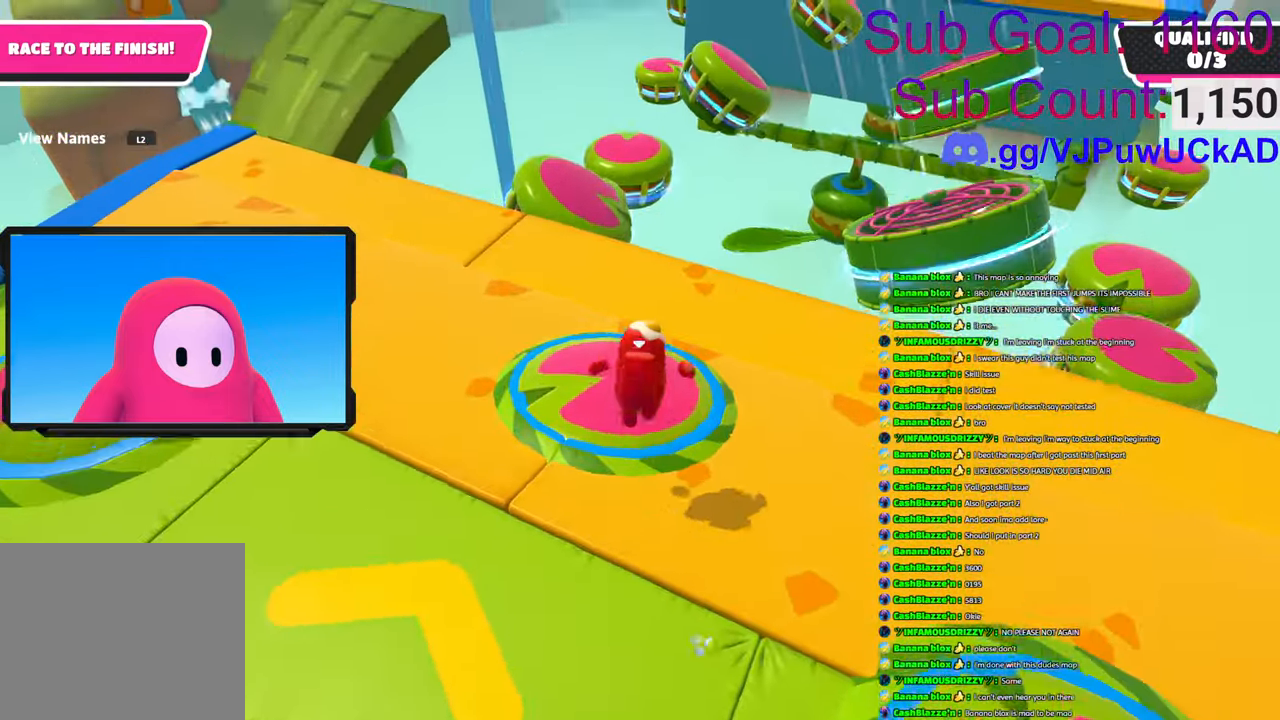
{"buttons": ["SQUARE"], "left_stick": "up-left", "right_stick": "center", "events": [[100, "right_stick", "down-right"], [250, "right_stick", "center"], [500, "SQUARE", "down"]]}
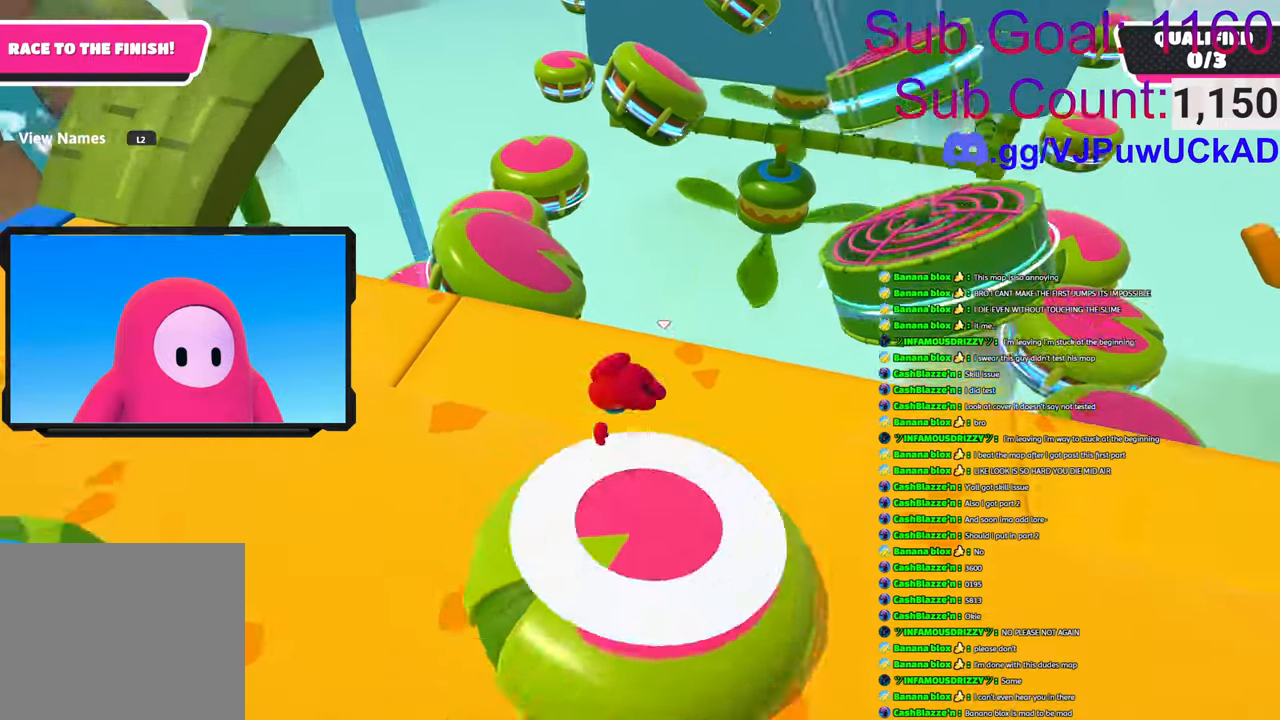
{"buttons": [], "left_stick": "up-left", "right_stick": "center", "events": [[66, "SQUARE", "up"], [166, "SQUARE", "down"], [233, "SQUARE", "up"]]}
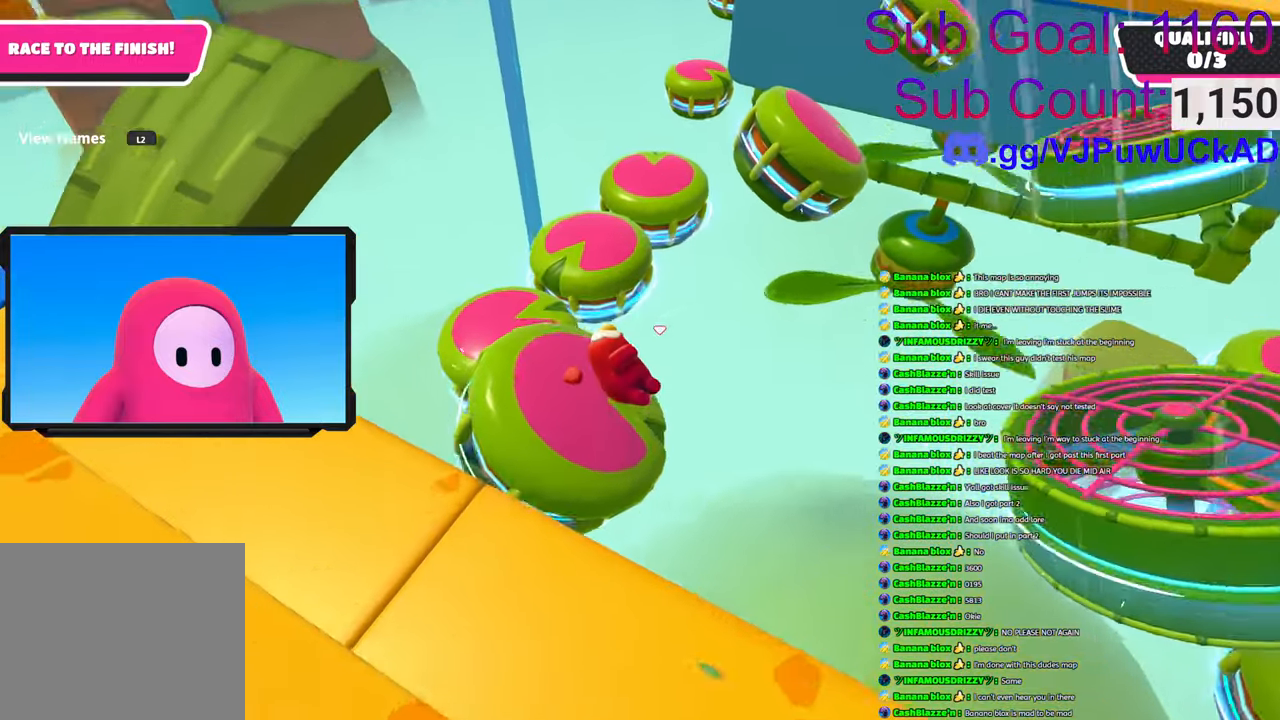
{"buttons": ["SQUARE"], "left_stick": "left", "right_stick": "center", "events": [[150, "left_stick", "up"], [350, "left_stick", "left"], [466, "SQUARE", "down"]]}
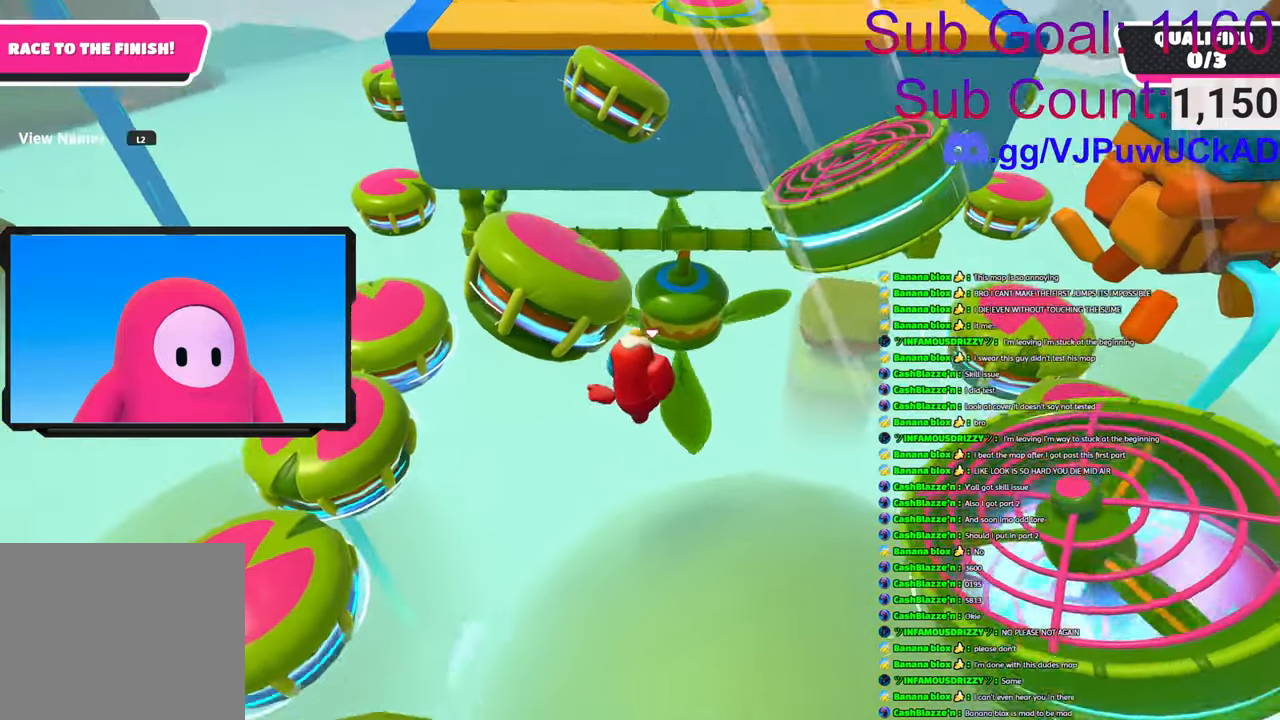
{"buttons": [], "left_stick": "left", "right_stick": "center", "events": [[66, "SQUARE", "up"]]}
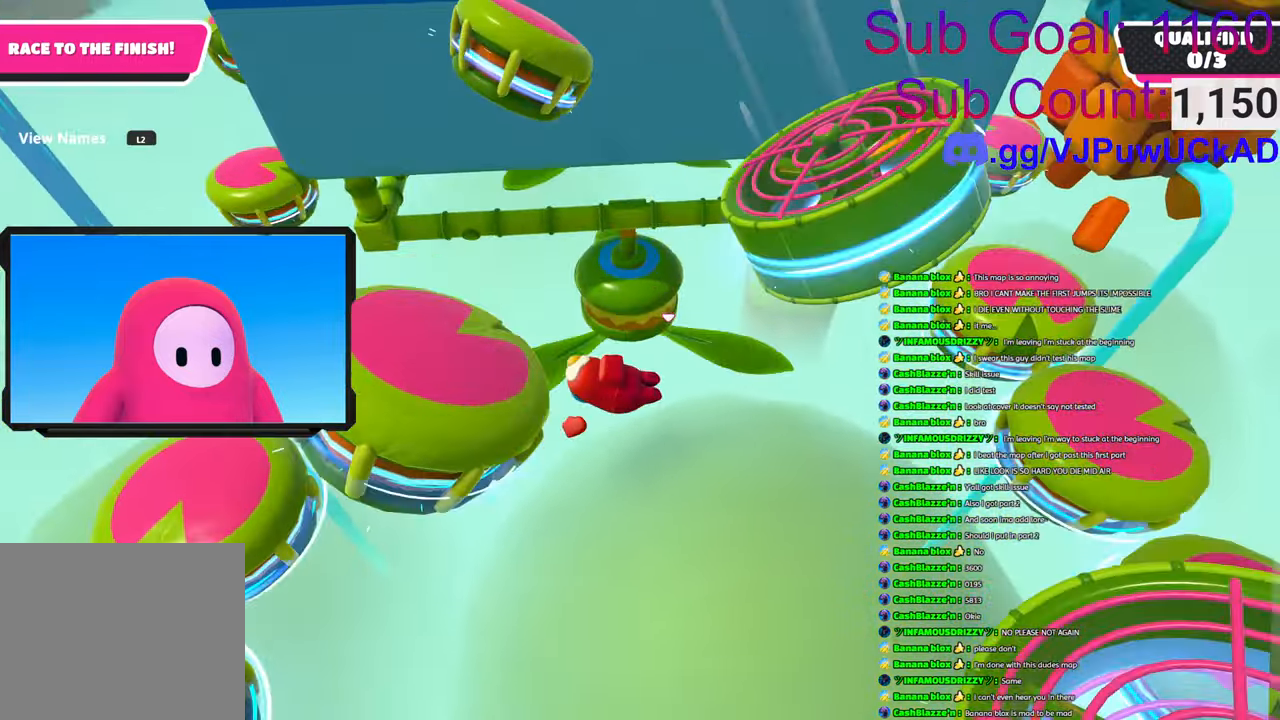
{"buttons": [], "left_stick": "up-right", "right_stick": "up-left", "events": [[150, "left_stick", "up-left"], [266, "left_stick", "center"], [416, "left_stick", "right"], [416, "right_stick", "up-left"], [466, "left_stick", "up-right"]]}
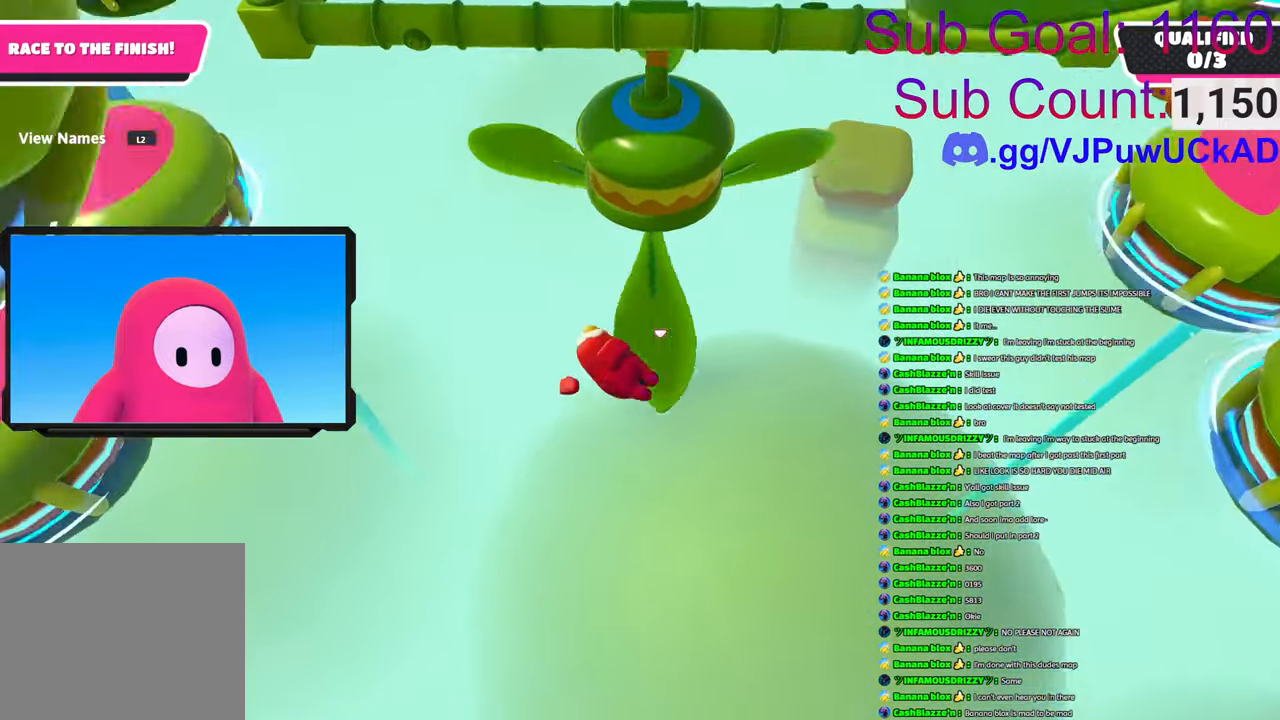
{"buttons": [], "left_stick": "up-right", "right_stick": "center", "events": [[133, "right_stick", "up-right"], [216, "right_stick", "center"]]}
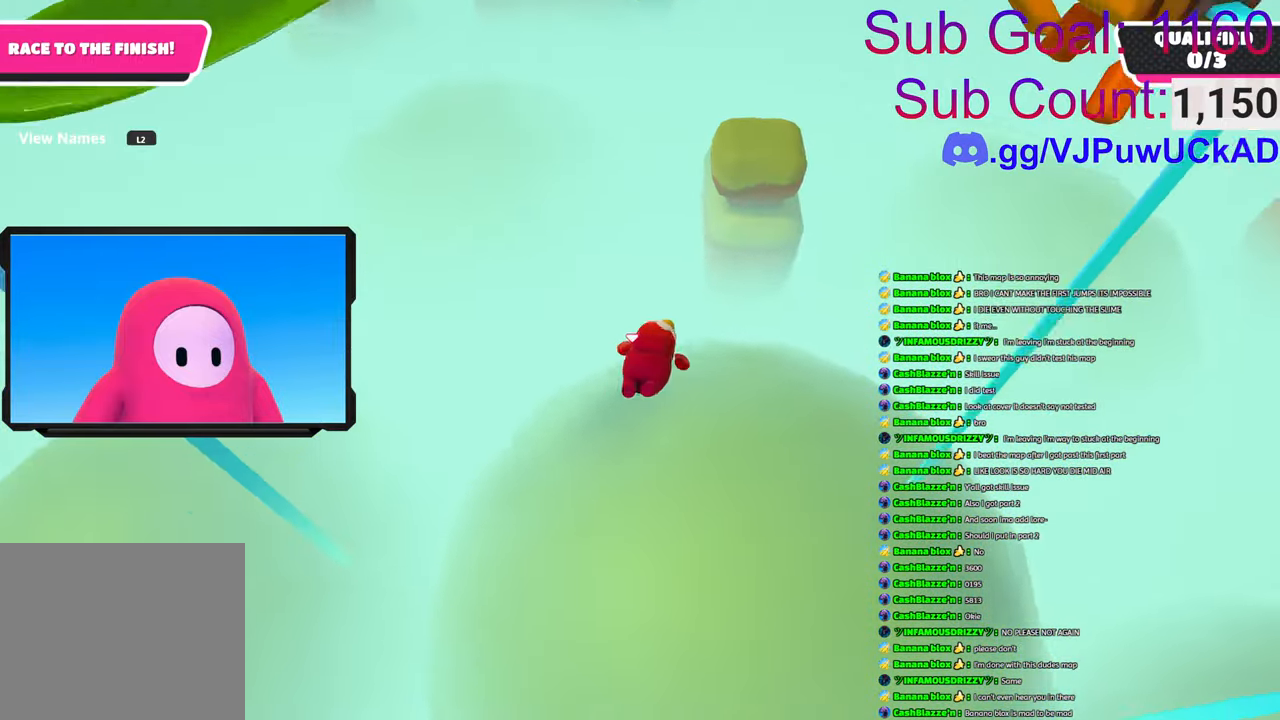
{"buttons": [], "left_stick": "up", "right_stick": "center", "events": [[116, "left_stick", "up"]]}
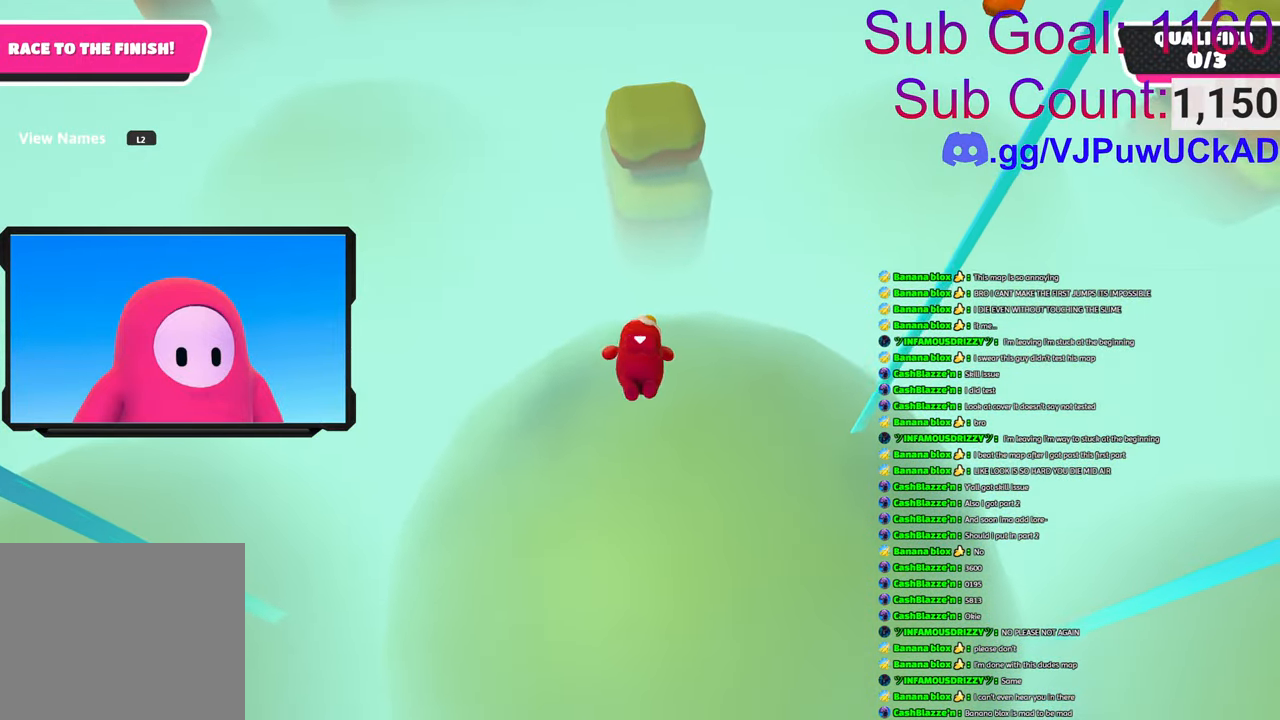
{"buttons": [], "left_stick": "up", "right_stick": "center", "events": []}
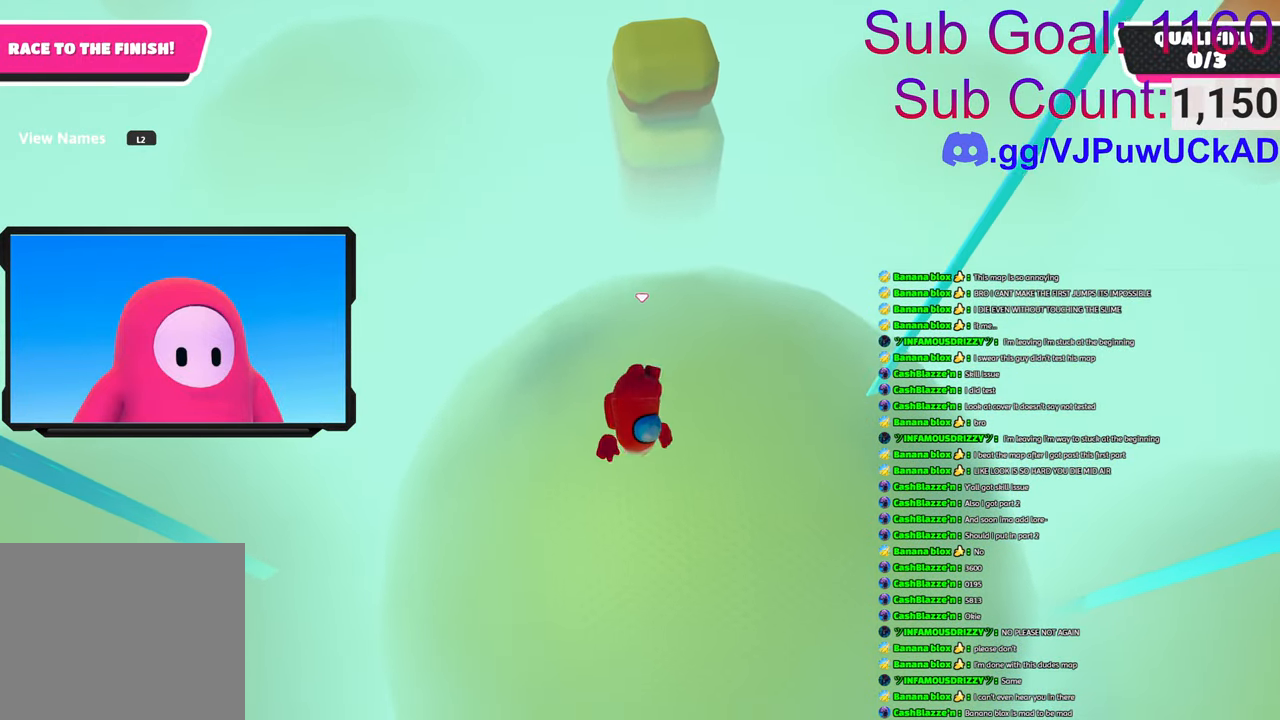
{"buttons": [], "left_stick": "up-right", "right_stick": "center", "events": [[400, "left_stick", "up-right"]]}
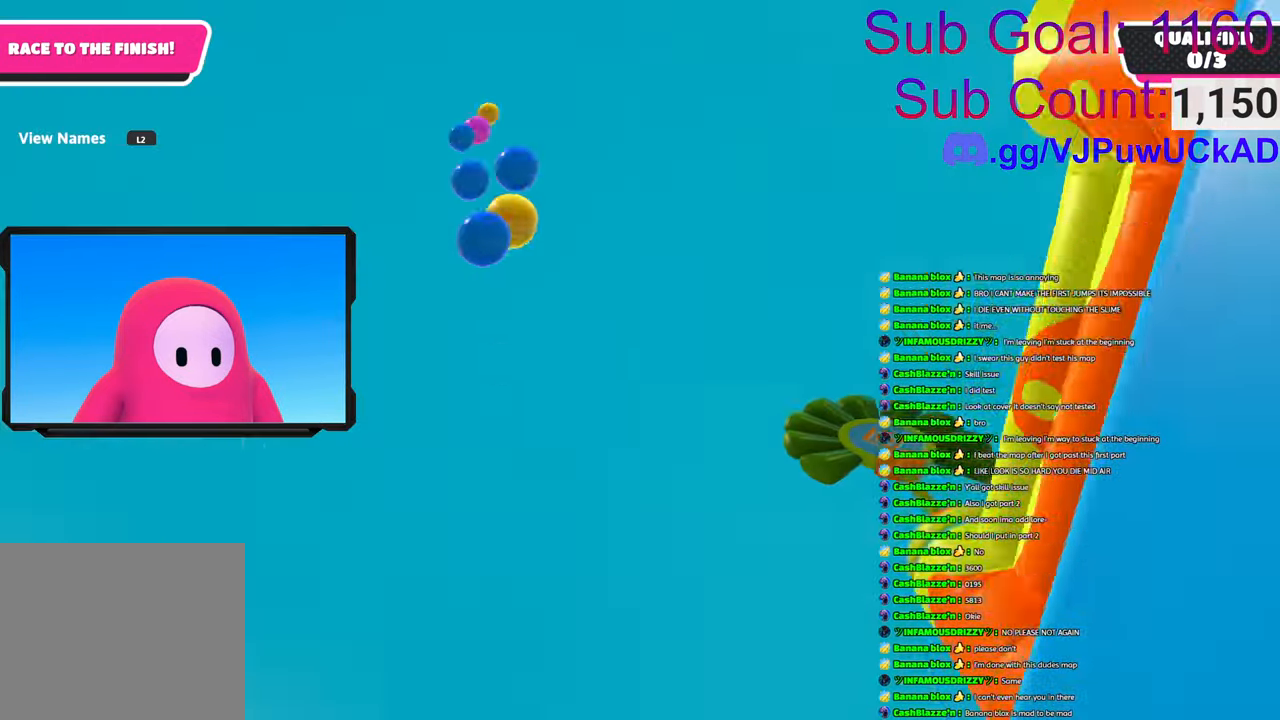
{"buttons": [], "left_stick": "up-left", "right_stick": "up-left", "events": [[383, "left_stick", "up-left"], [450, "right_stick", "up-left"]]}
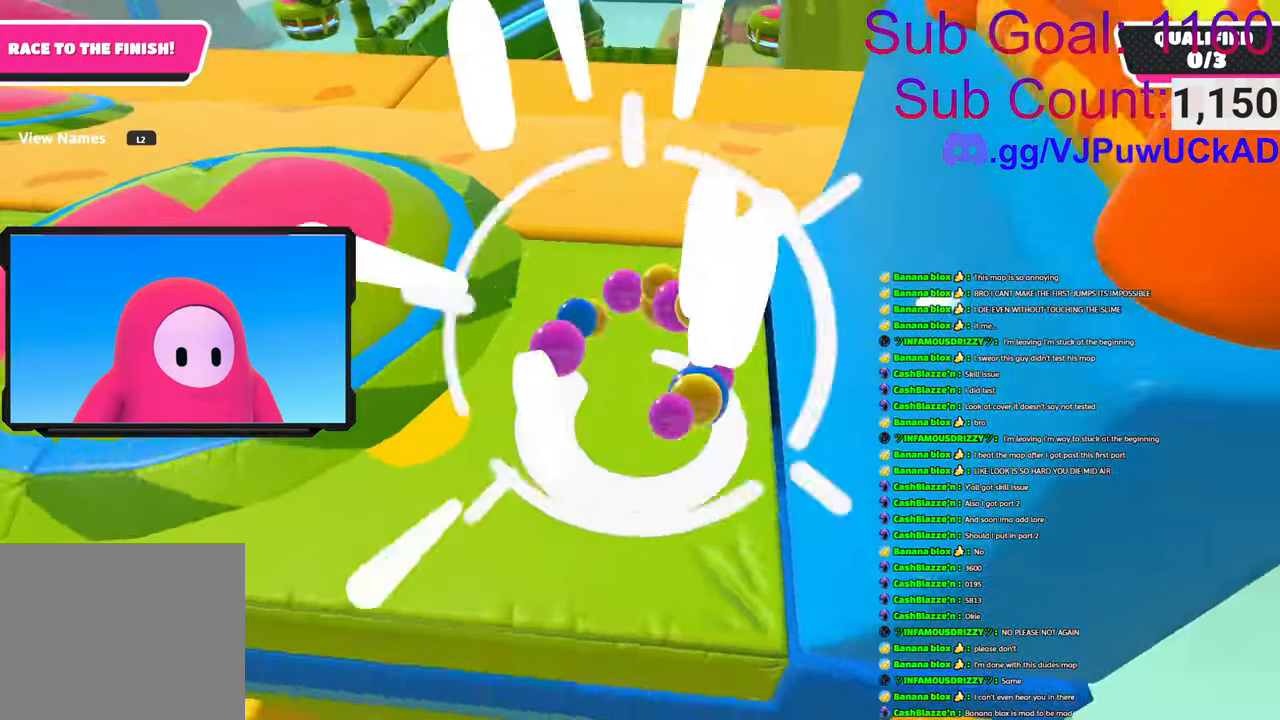
{"buttons": [], "left_stick": "up", "right_stick": "down", "events": [[133, "right_stick", "center"], [166, "left_stick", "up"], [350, "right_stick", "down"]]}
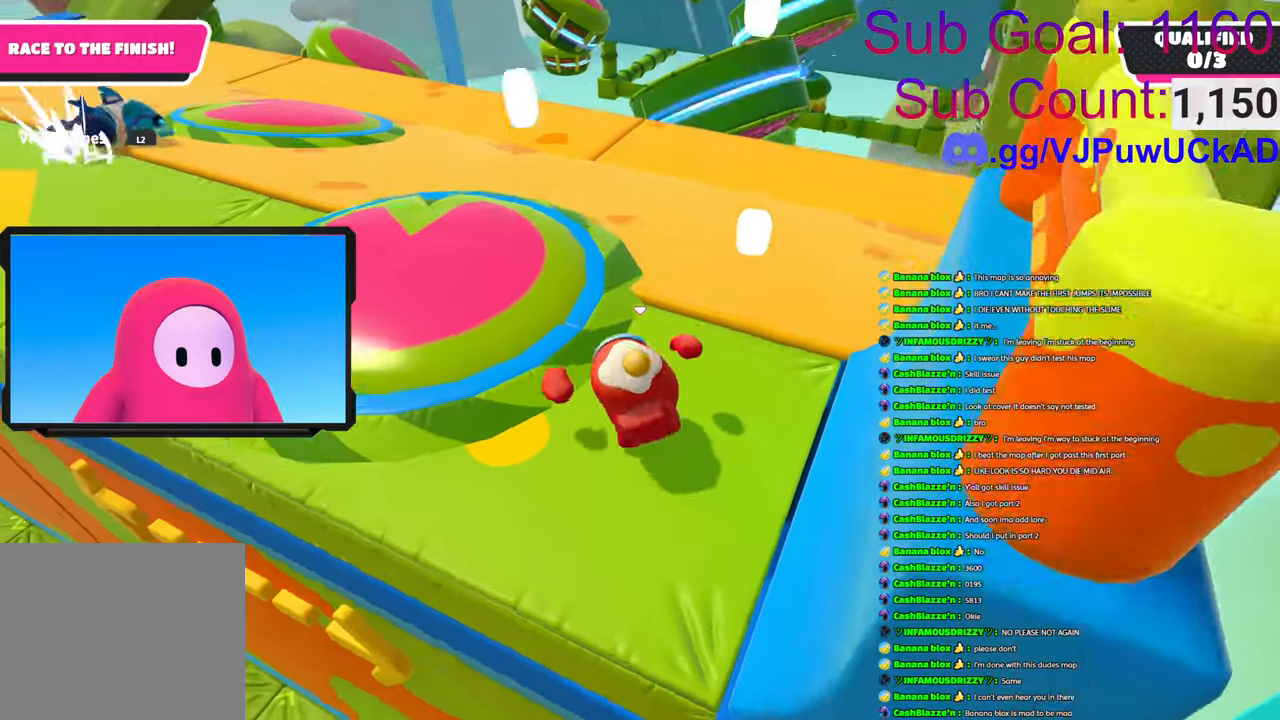
{"buttons": [], "left_stick": "up", "right_stick": "up", "events": [[50, "right_stick", "center"], [66, "left_stick", "up-right"], [283, "left_stick", "up"], [416, "right_stick", "up"]]}
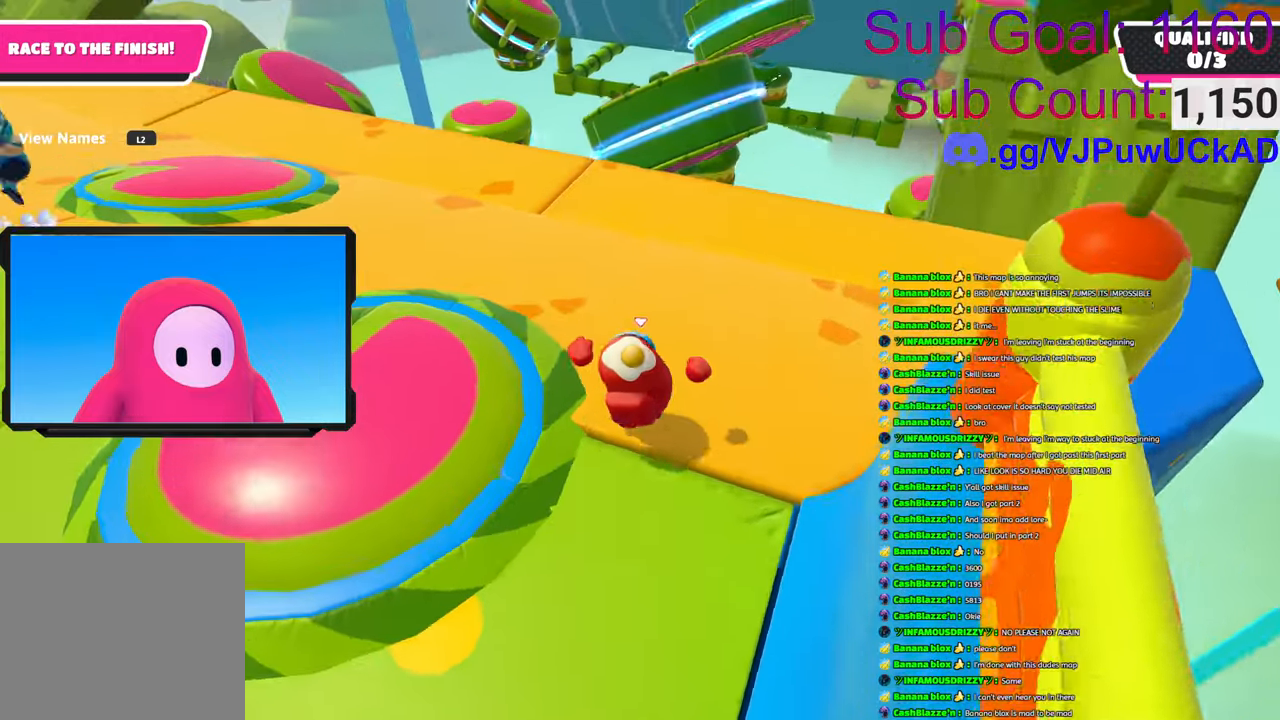
{"buttons": [], "left_stick": "up-left", "right_stick": "down-left", "events": [[100, "right_stick", "center"], [250, "left_stick", "up-left"], [400, "right_stick", "down-left"]]}
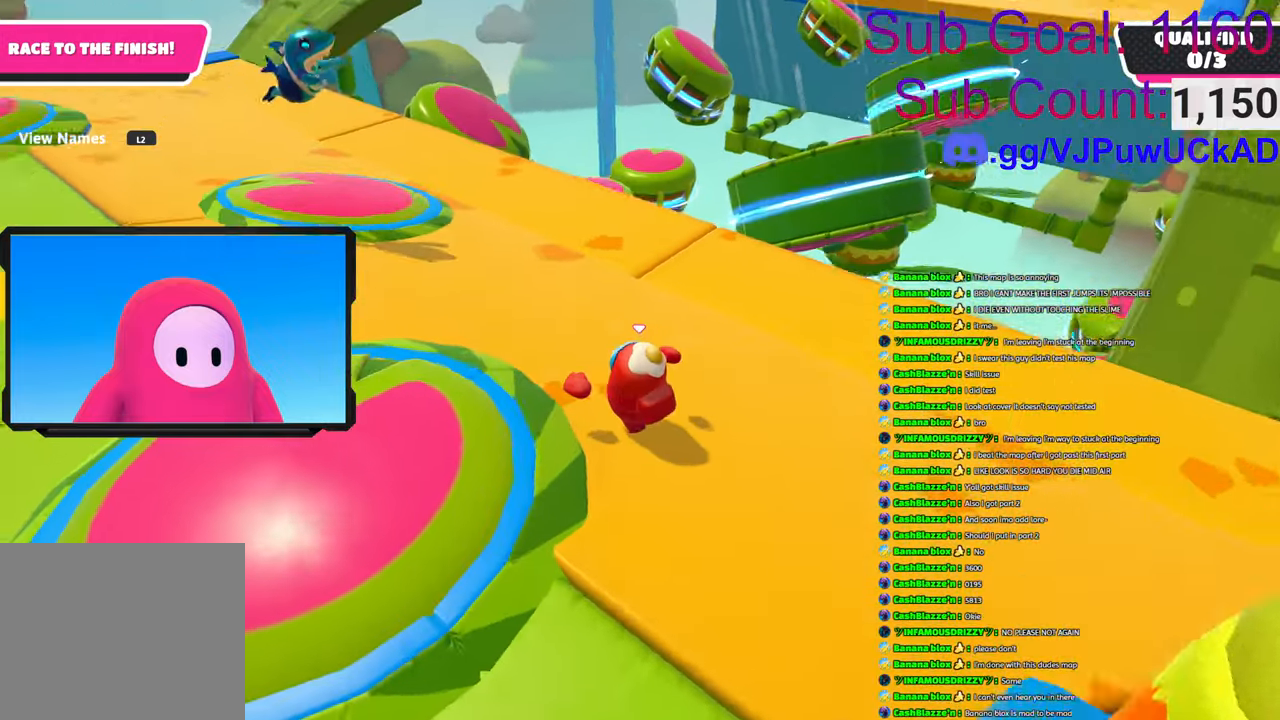
{"buttons": [], "left_stick": "up-left", "right_stick": "center", "events": [[33, "right_stick", "center"], [233, "L2", "down"], [233, "right_stick", "up"], [366, "L2", "up"], [400, "right_stick", "center"]]}